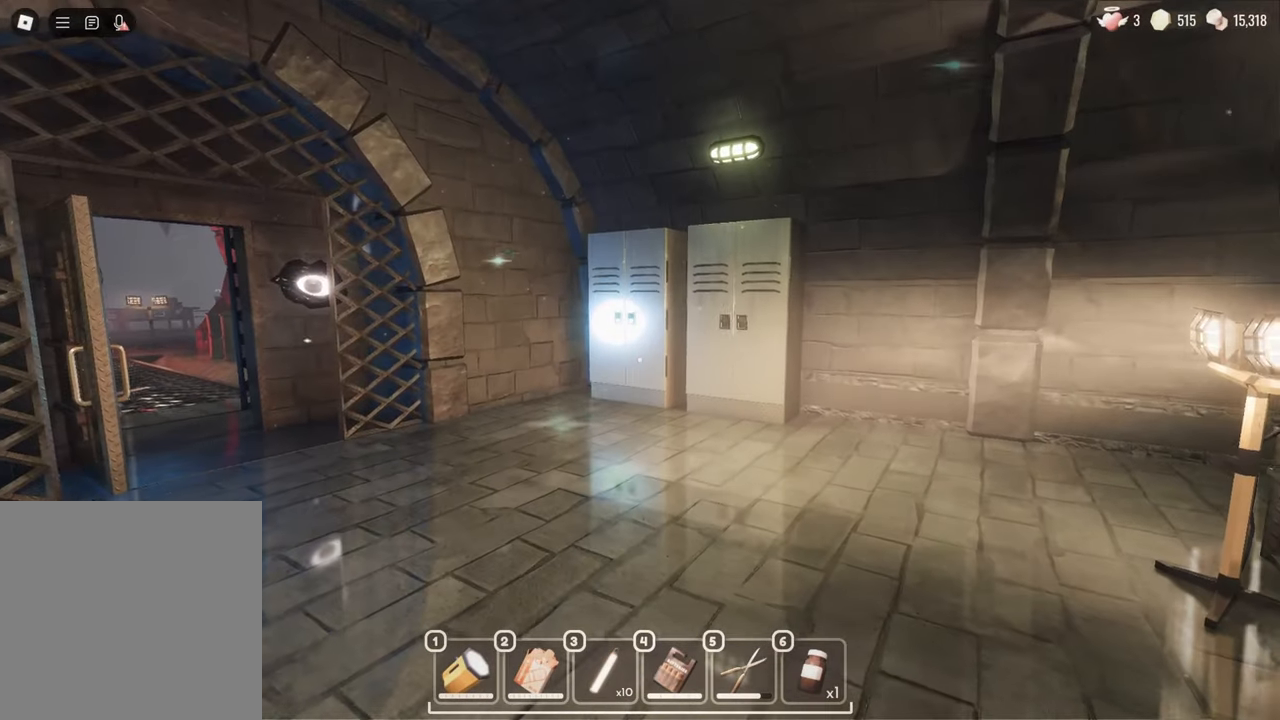
Gameplay with keyboard and mouse; each line is a JSON object with the keys and mouse buttons held at the frame after it. "events" lists presses ("down") and releases ("up") of "a", "c", "d", "e", "s", "space", "w", "mouse_left", "mouse_wheel" and "mouse_right" between this image and that frame as [ms after this image, input, new state], when the widget could be followed in between. "mouse_left", "mouse_wheel", "mouse_right" = the "left", "wheel", "right" buttons of the "mouse" list. No other keys are recorded. "wheel" means that the mouse wheel is clicked or scrolled. Mouse movement is not recorded.
{"keys": ["d", "w"], "mouse": [], "events": [[350, "d", "down"], [483, "w", "down"]]}
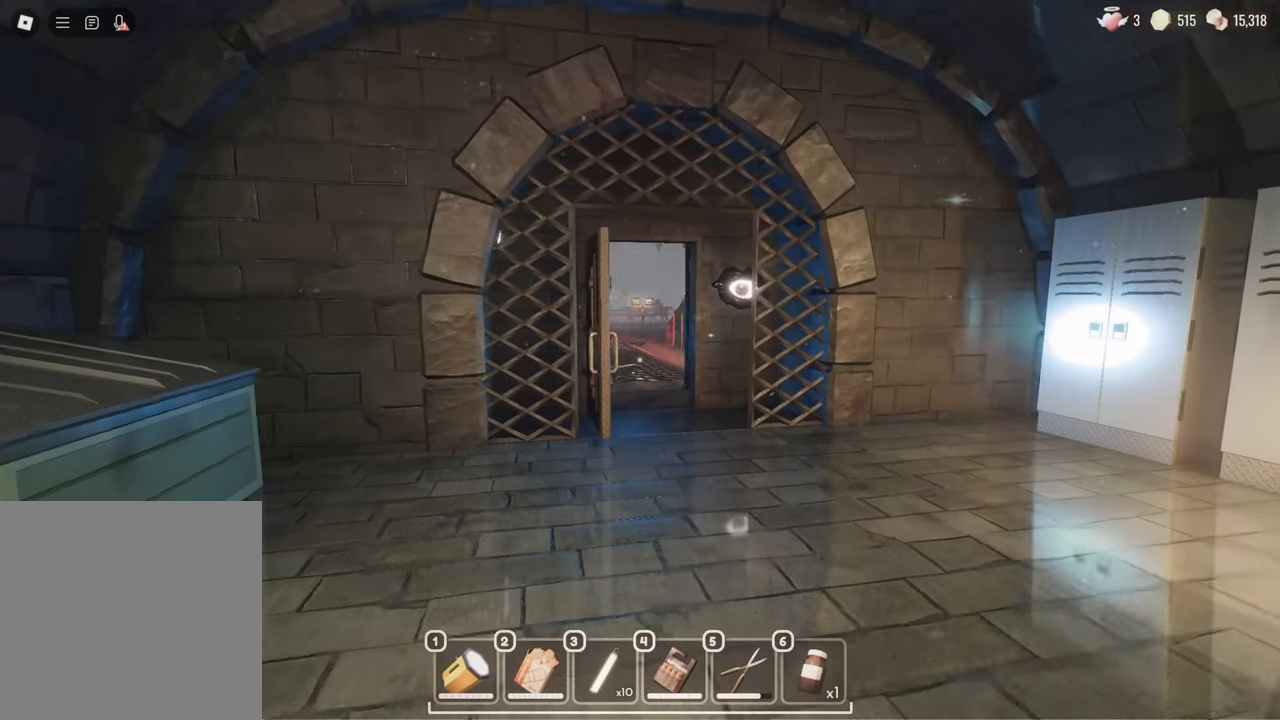
{"keys": [], "mouse": [], "events": [[167, "w", "up"], [267, "d", "up"]]}
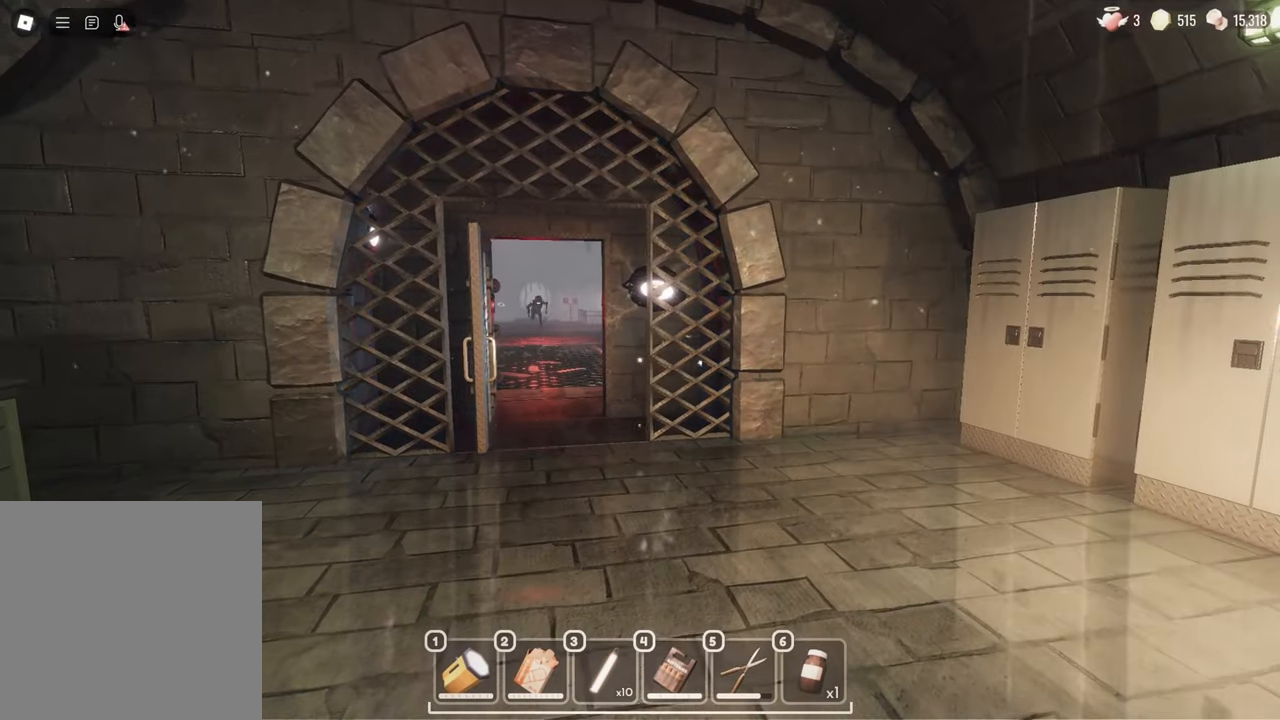
{"keys": [], "mouse": [], "events": []}
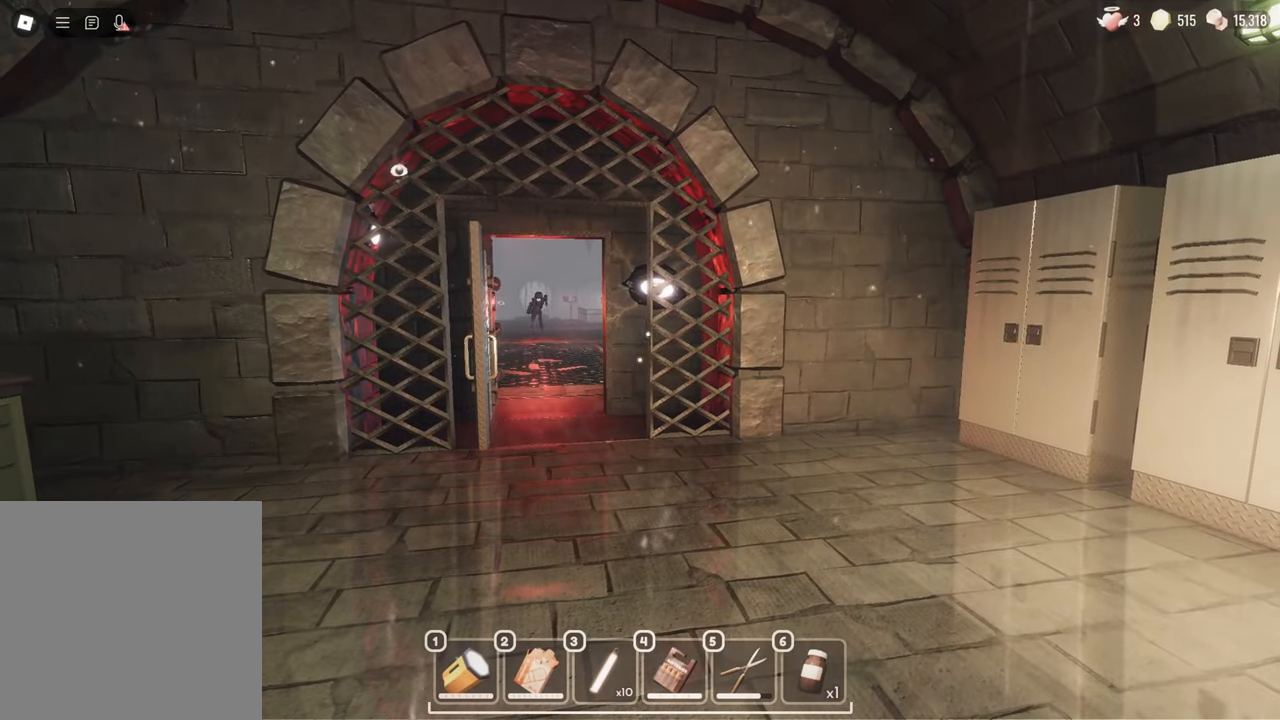
{"keys": [], "mouse": [], "events": []}
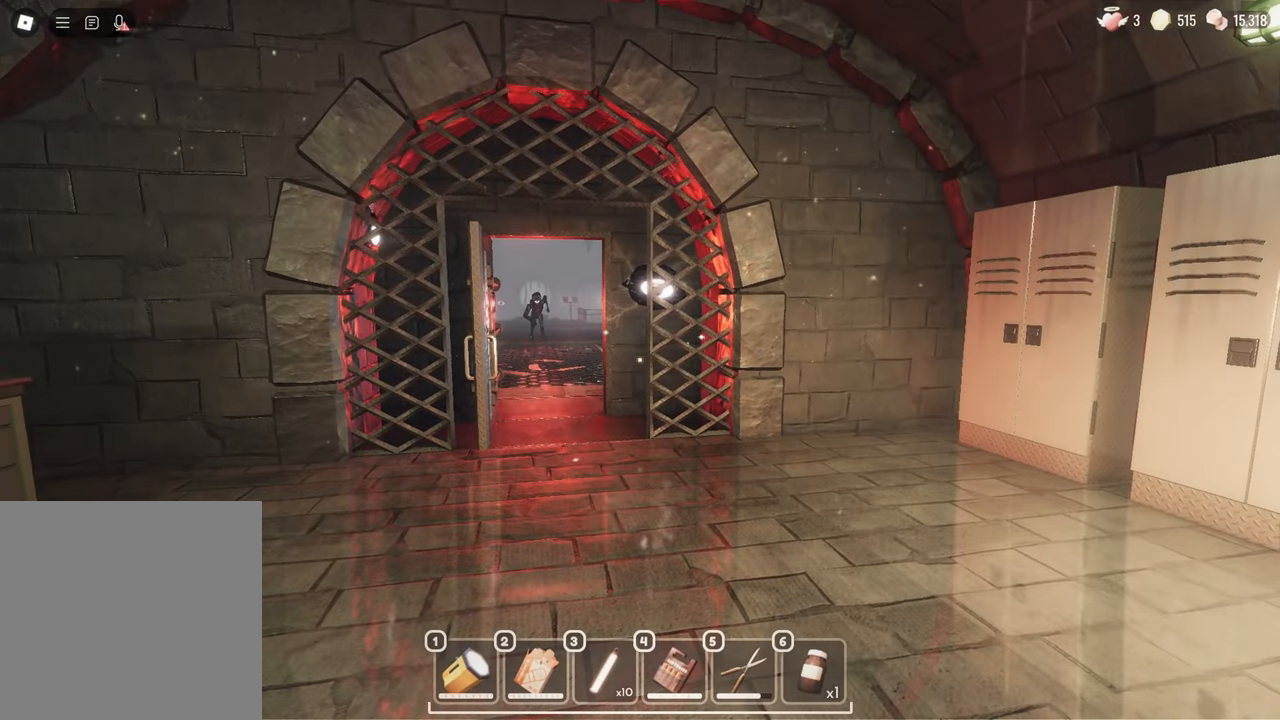
{"keys": [], "mouse": [], "events": []}
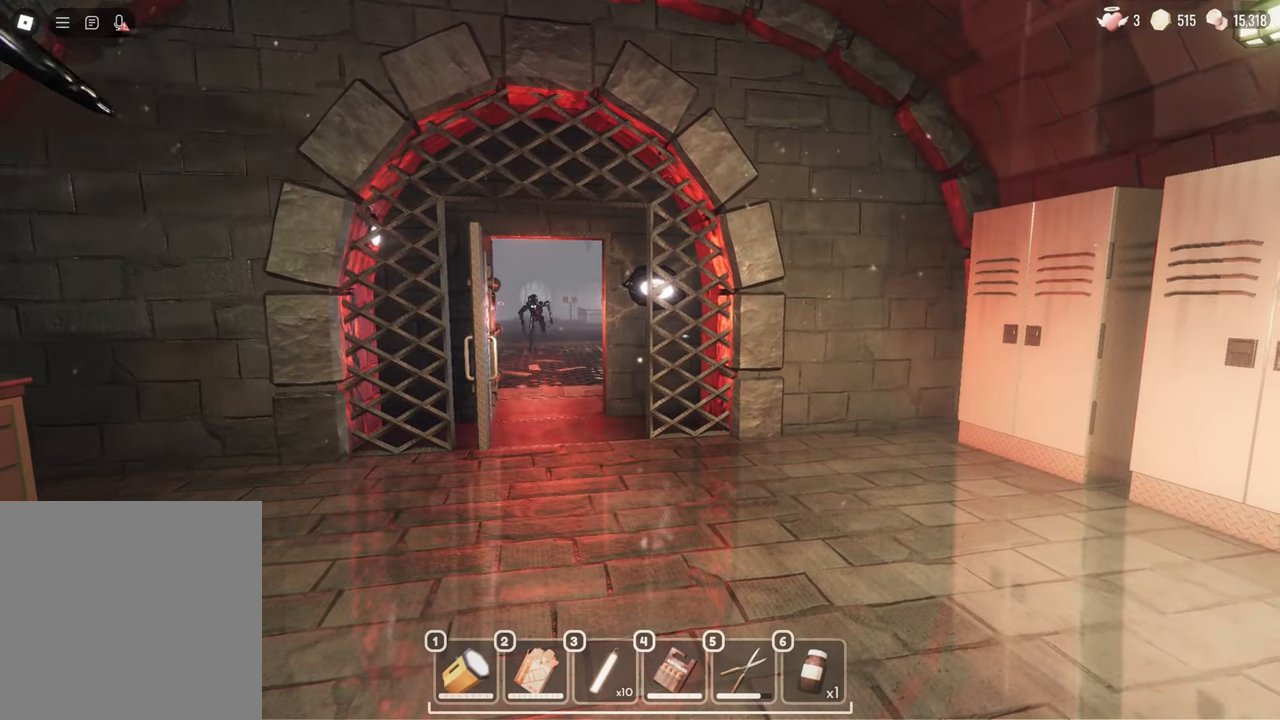
{"keys": [], "mouse": [], "events": []}
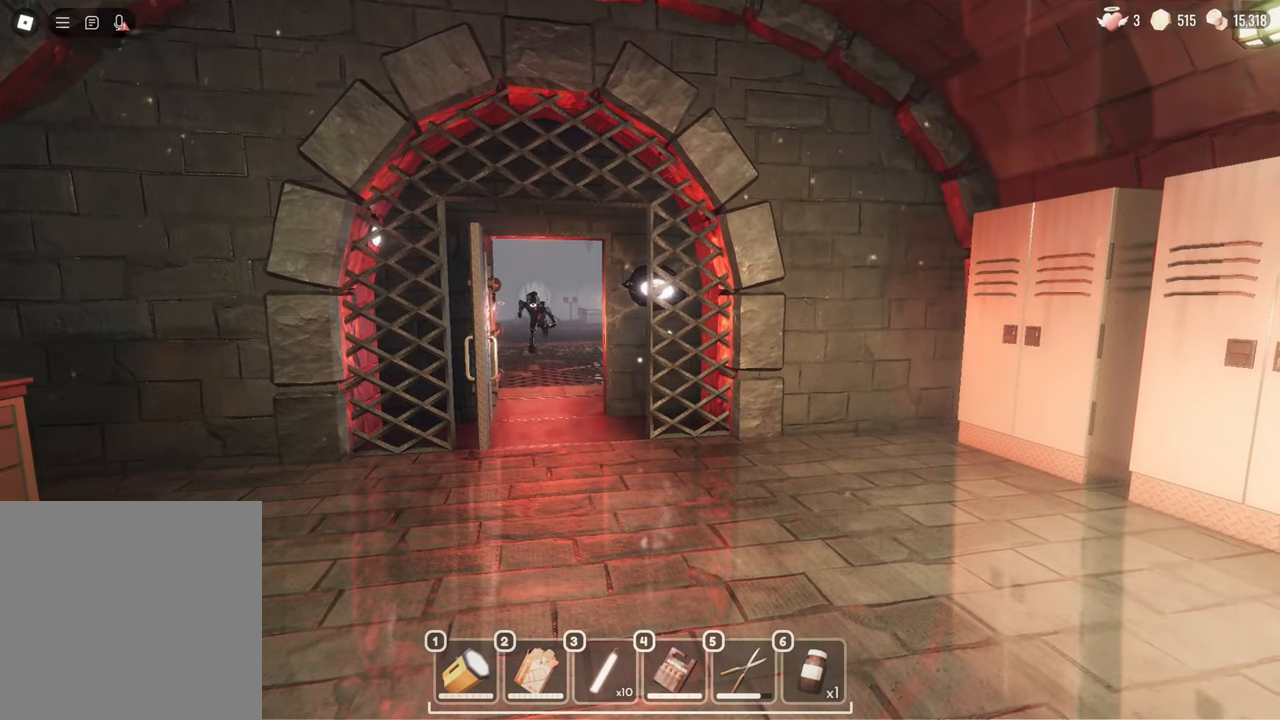
{"keys": [], "mouse": [], "events": []}
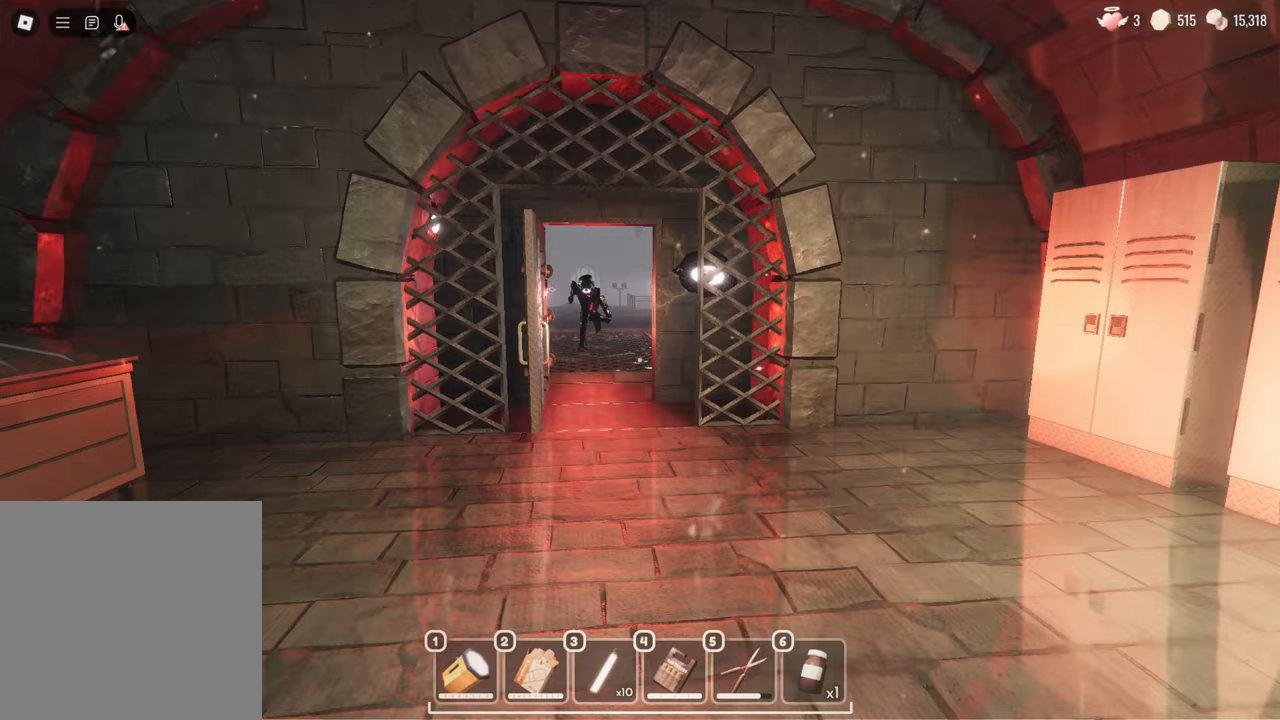
{"keys": [], "mouse": [], "events": []}
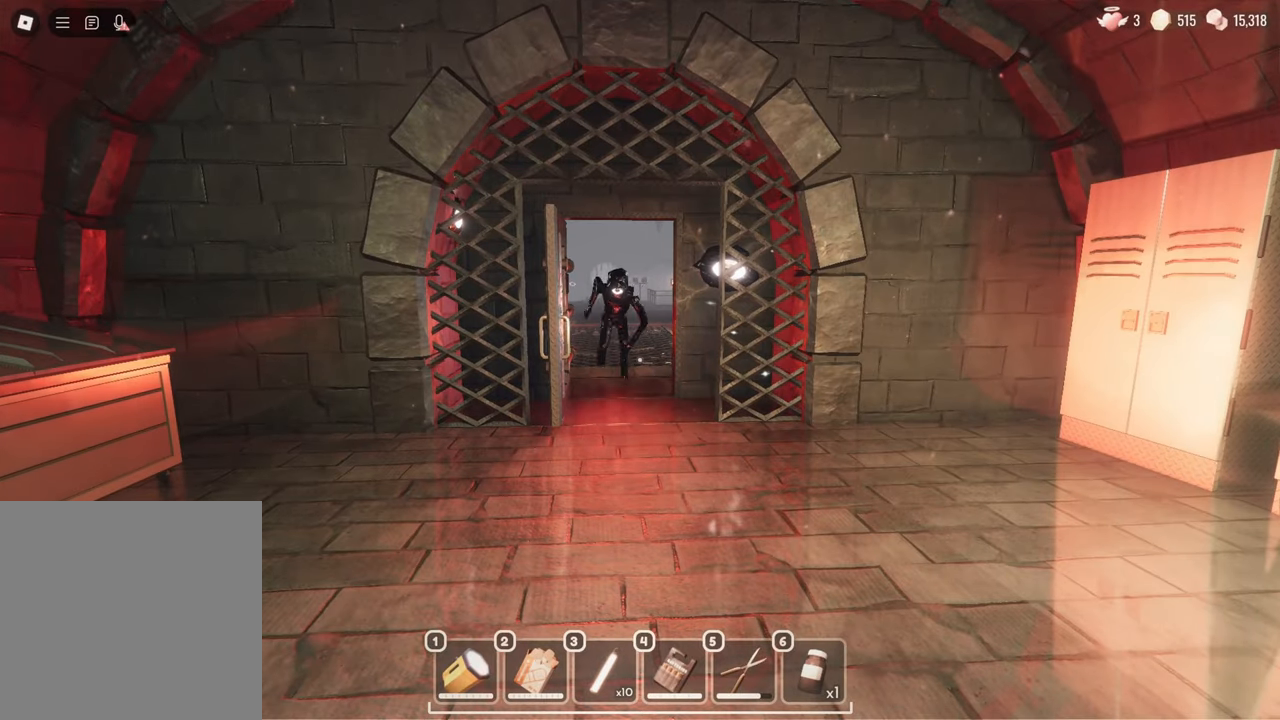
{"keys": [], "mouse": [], "events": []}
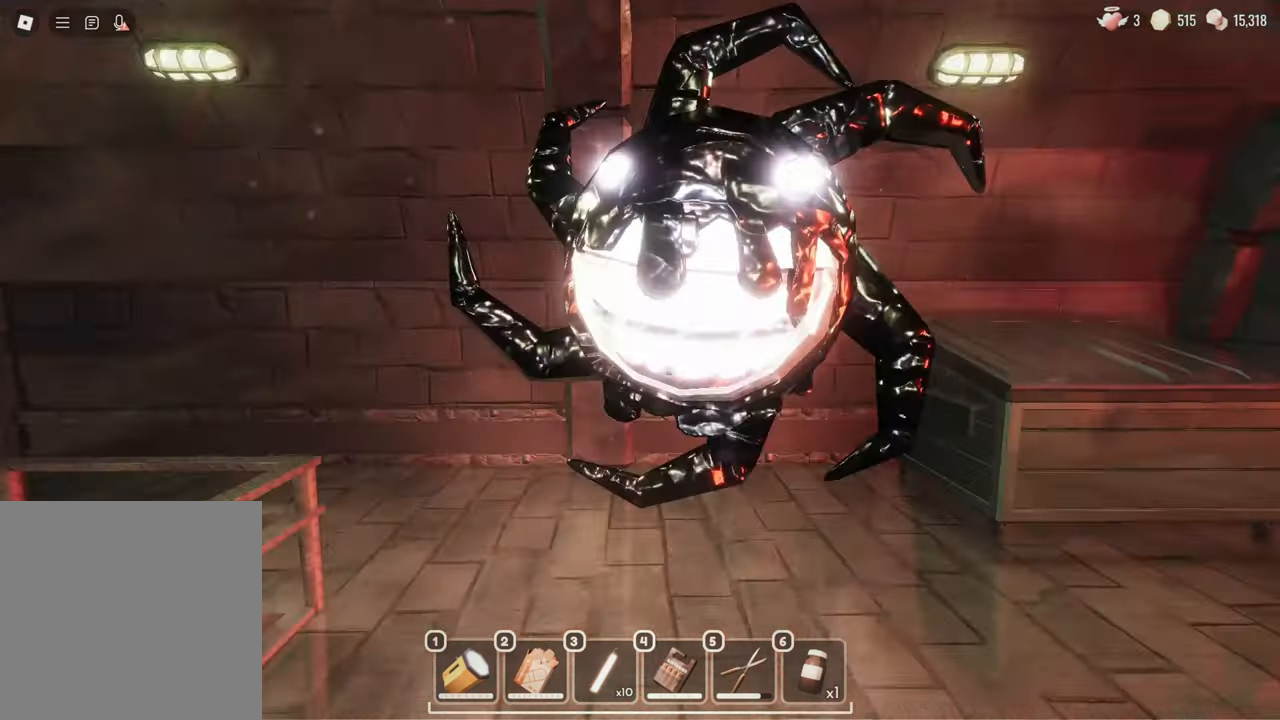
{"keys": ["w"], "mouse": [], "events": [[283, "w", "down"]]}
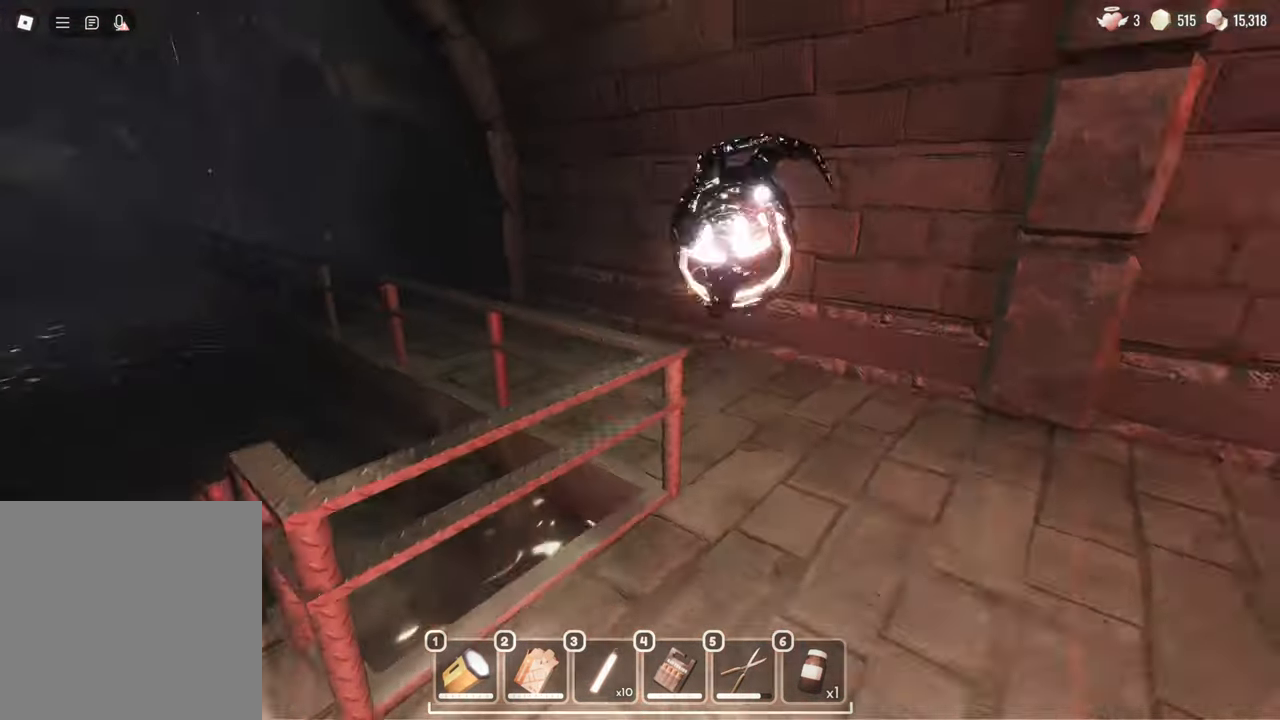
{"keys": ["d", "w"], "mouse": [], "events": [[117, "d", "down"]]}
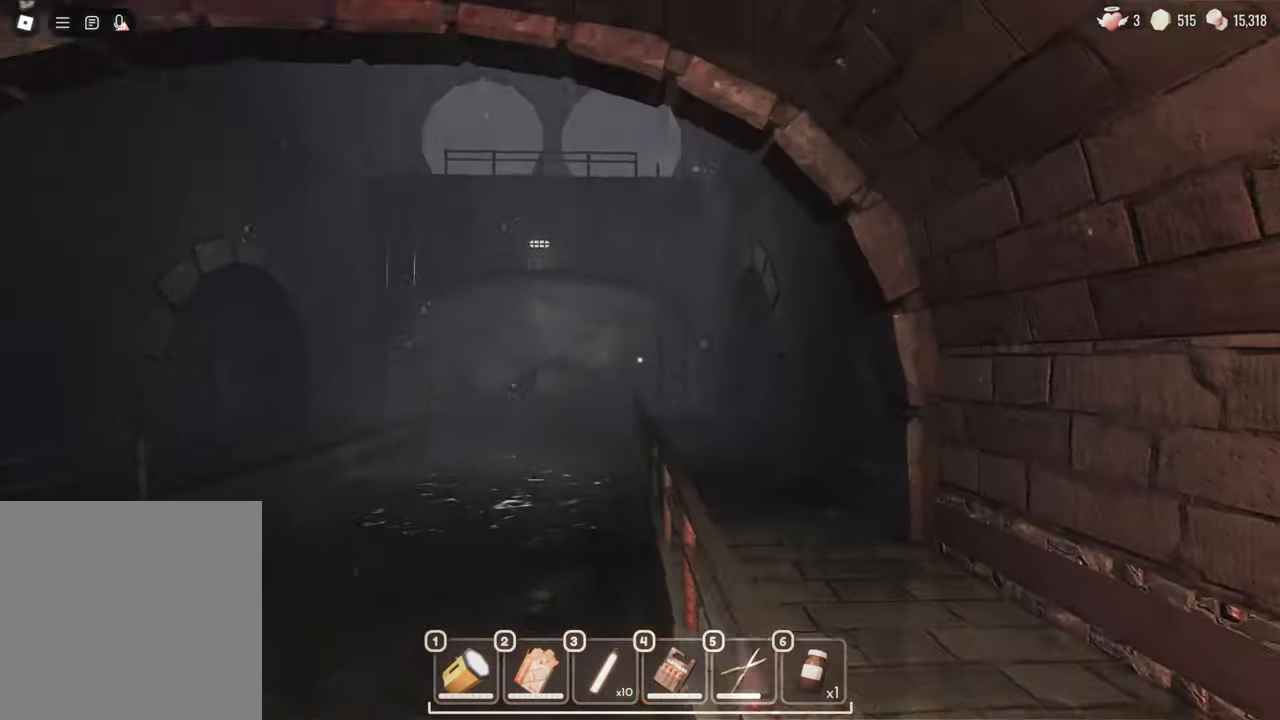
{"keys": ["w"], "mouse": [], "events": [[333, "d", "up"]]}
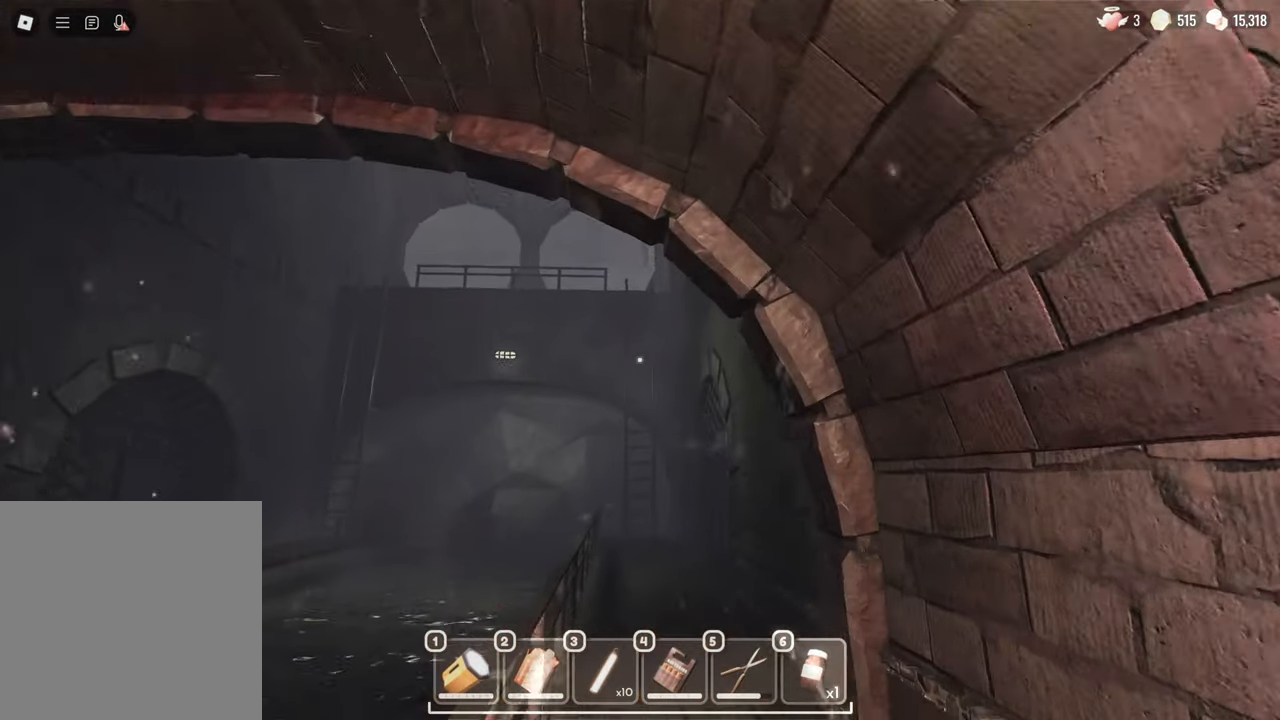
{"keys": ["w"], "mouse": [], "events": []}
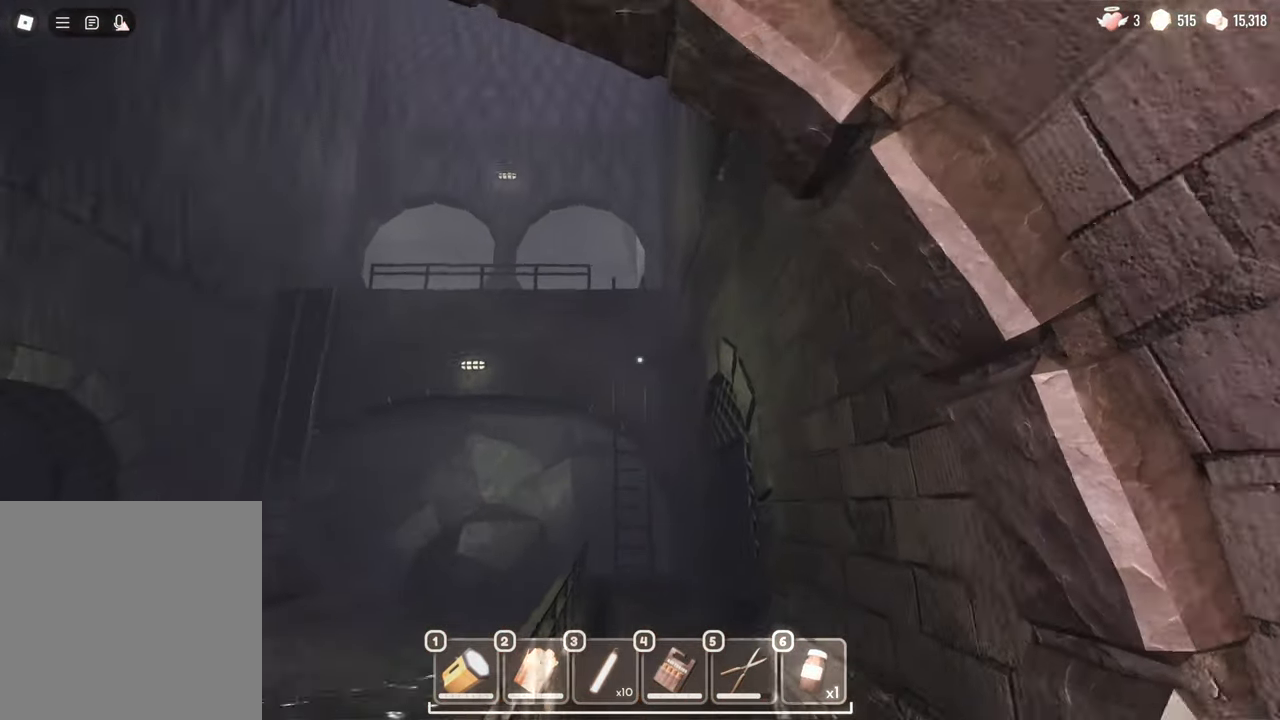
{"keys": ["w"], "mouse": [], "events": []}
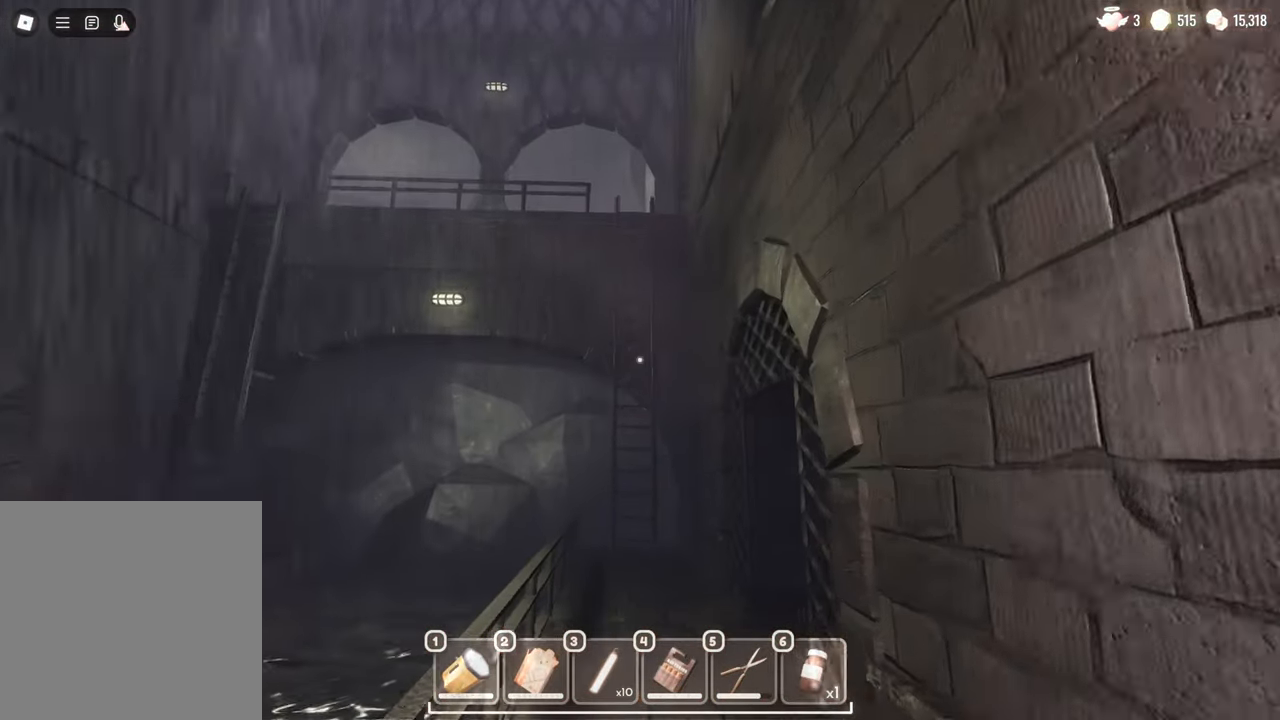
{"keys": ["w"], "mouse": [], "events": []}
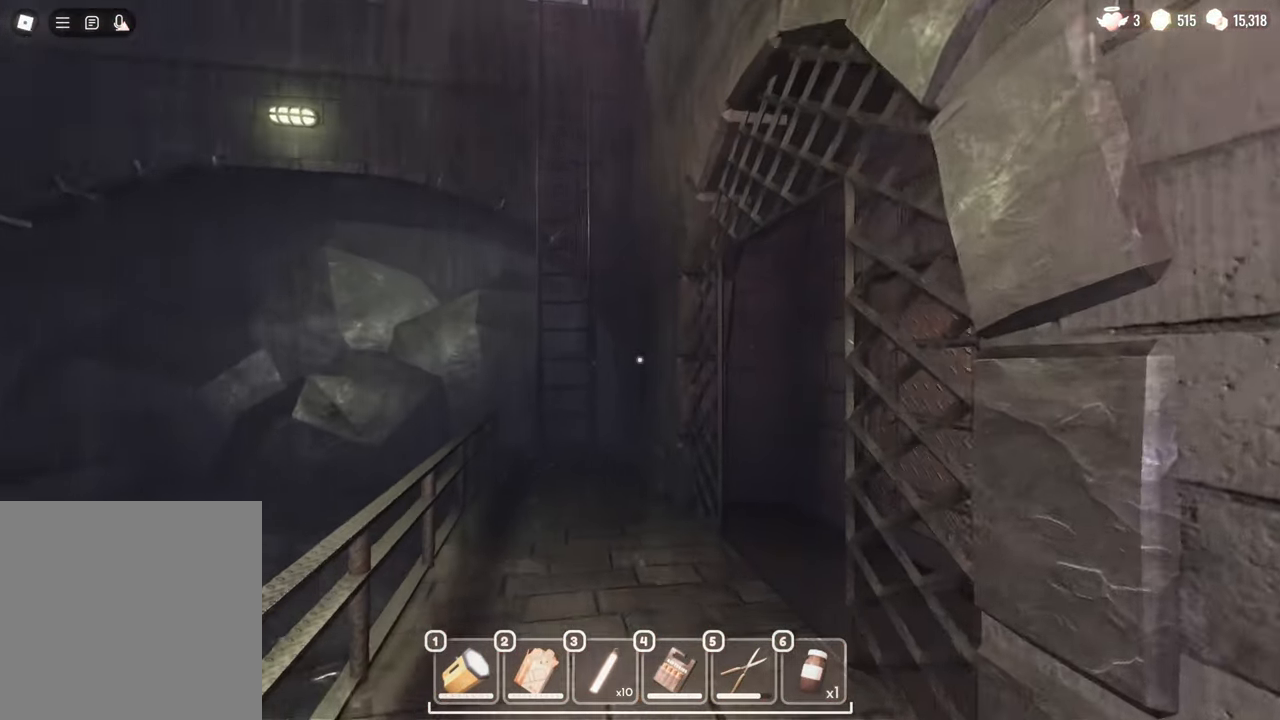
{"keys": ["w"], "mouse": [], "events": [[150, "mouse_left", "down"], [283, "mouse_left", "up"]]}
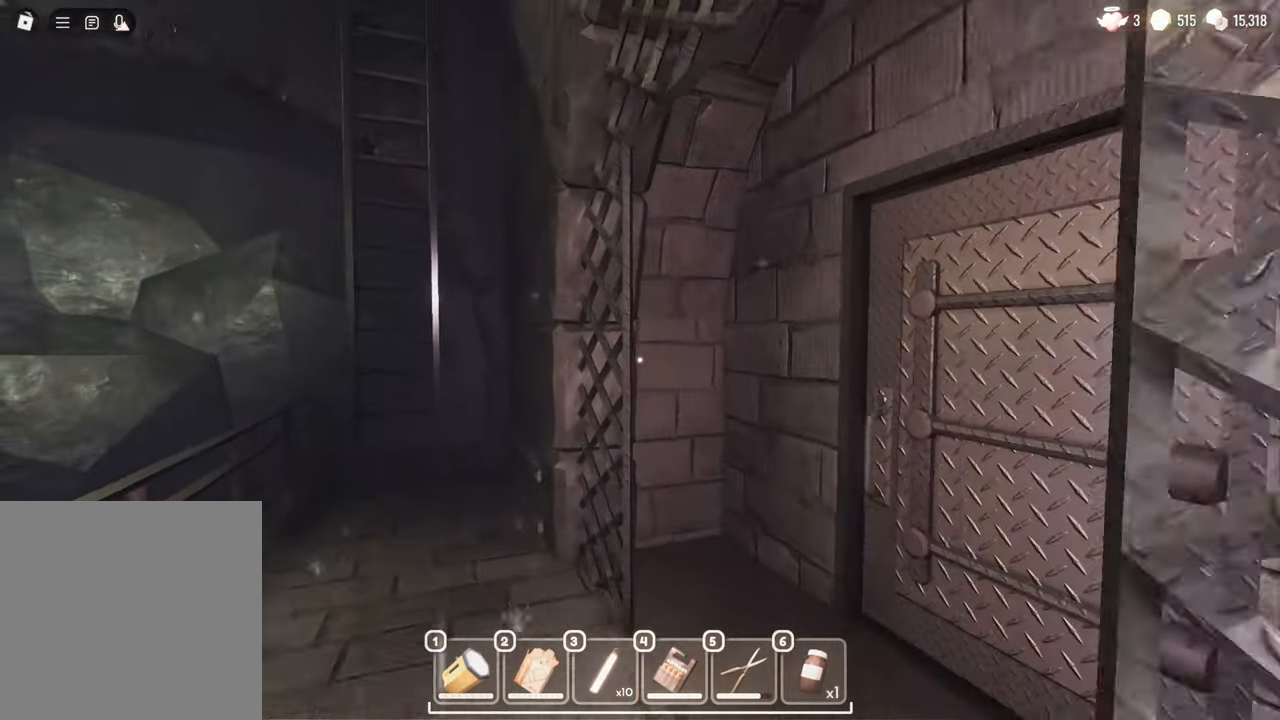
{"keys": ["w"], "mouse": [], "events": []}
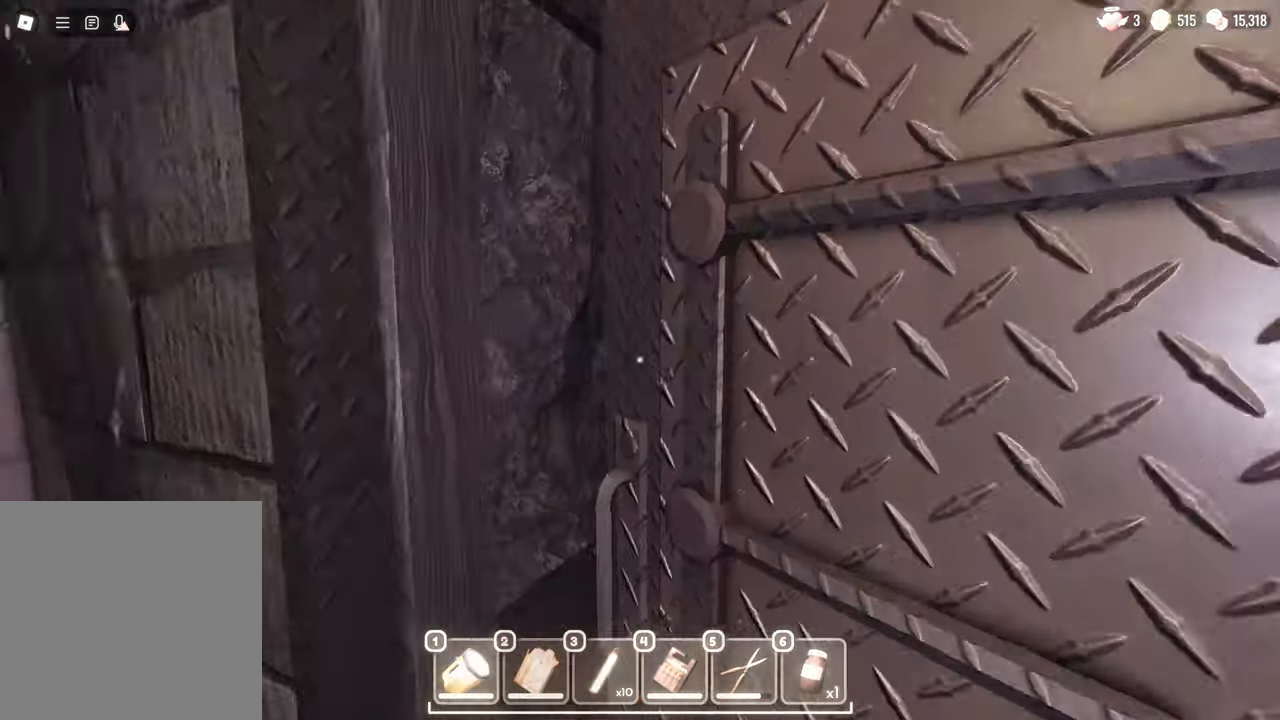
{"keys": [], "mouse": [], "events": [[417, "w", "up"]]}
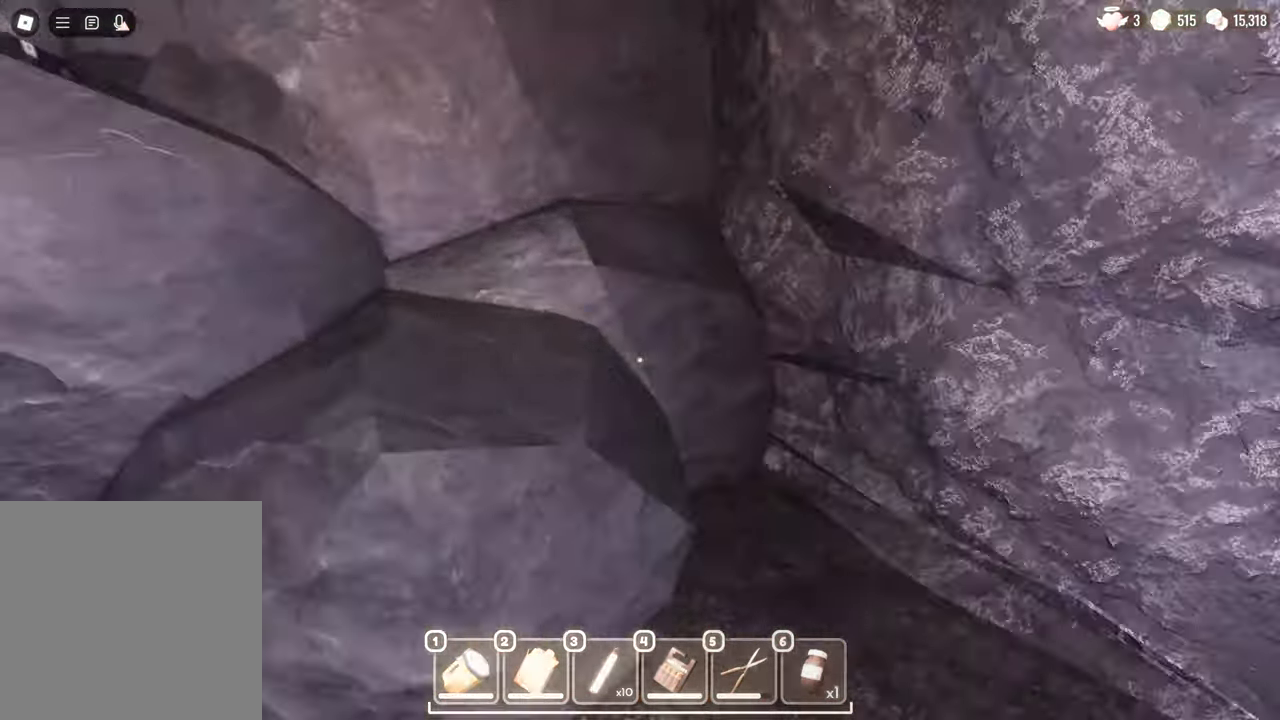
{"keys": ["w"], "mouse": [], "events": [[50, "d", "down"], [100, "w", "down"], [333, "mouse_left", "down"], [383, "d", "up"], [433, "mouse_left", "up"]]}
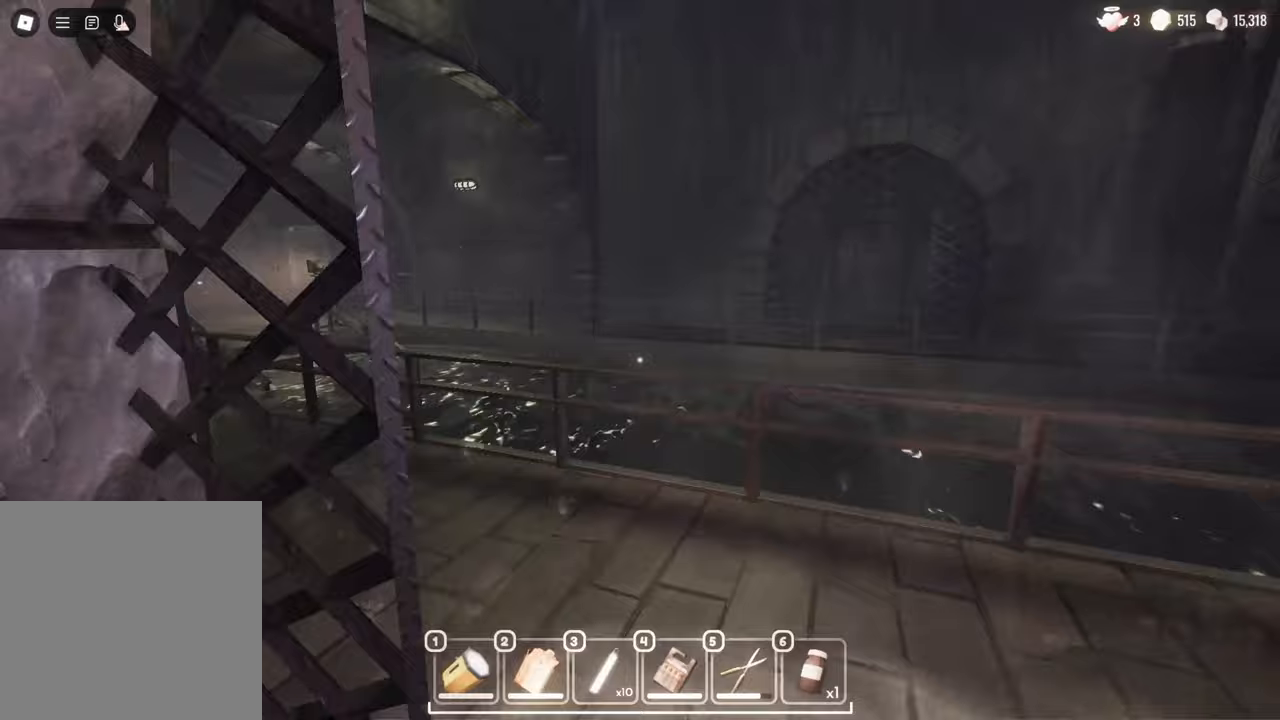
{"keys": ["w"], "mouse": [], "events": [[167, "a", "down"], [400, "a", "up"]]}
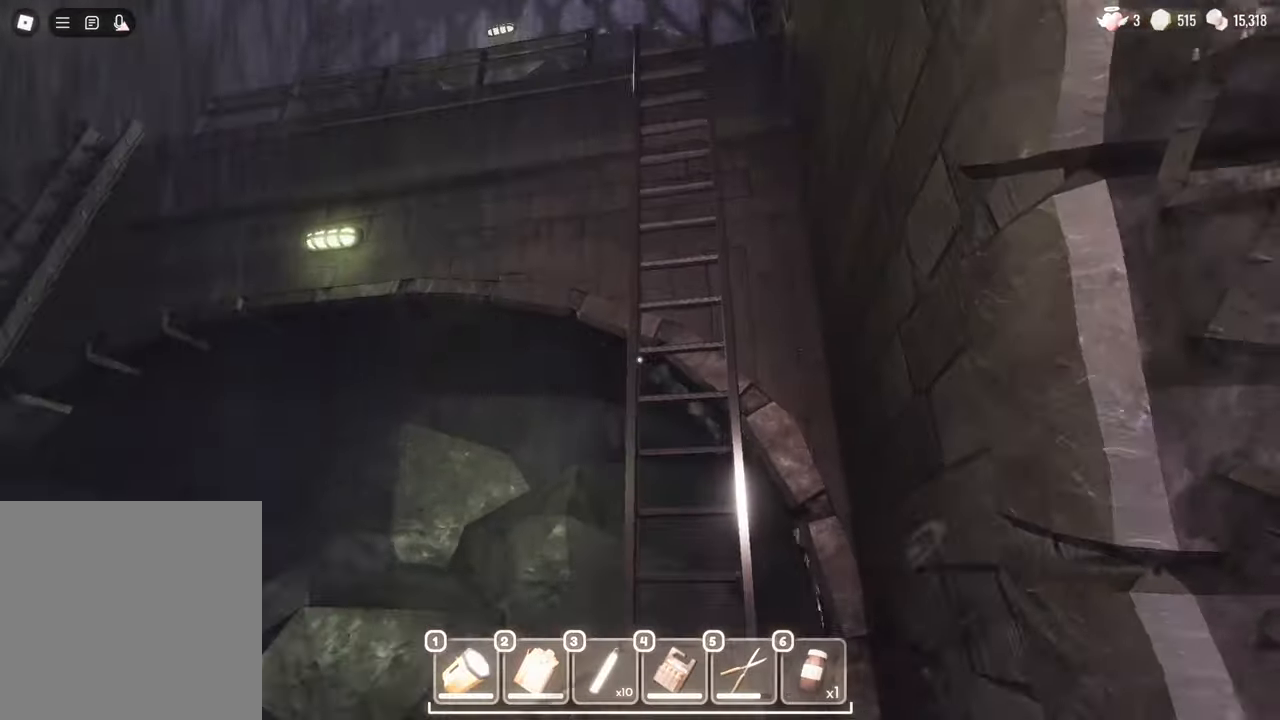
{"keys": ["e"], "mouse": [], "events": [[417, "e", "down"], [467, "w", "up"]]}
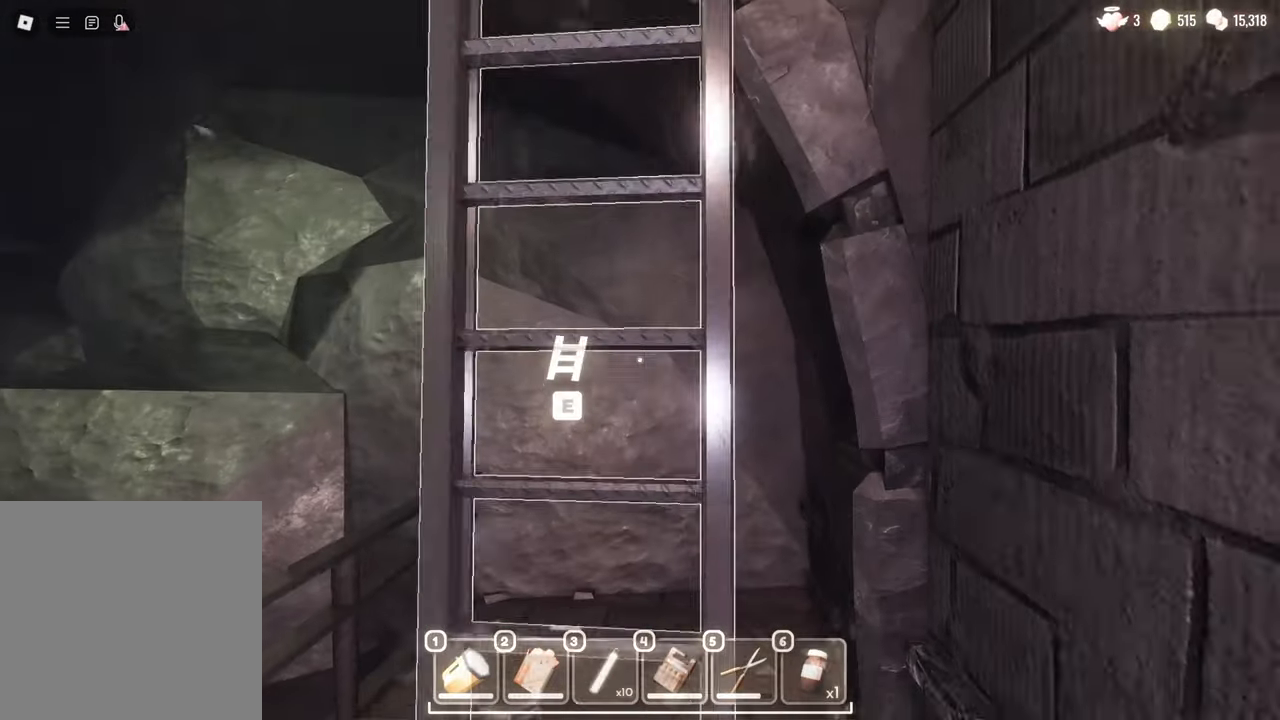
{"keys": ["w"], "mouse": [], "events": [[17, "e", "up"], [150, "w", "down"], [283, "e", "down"], [333, "w", "up"], [383, "e", "up"], [467, "w", "down"]]}
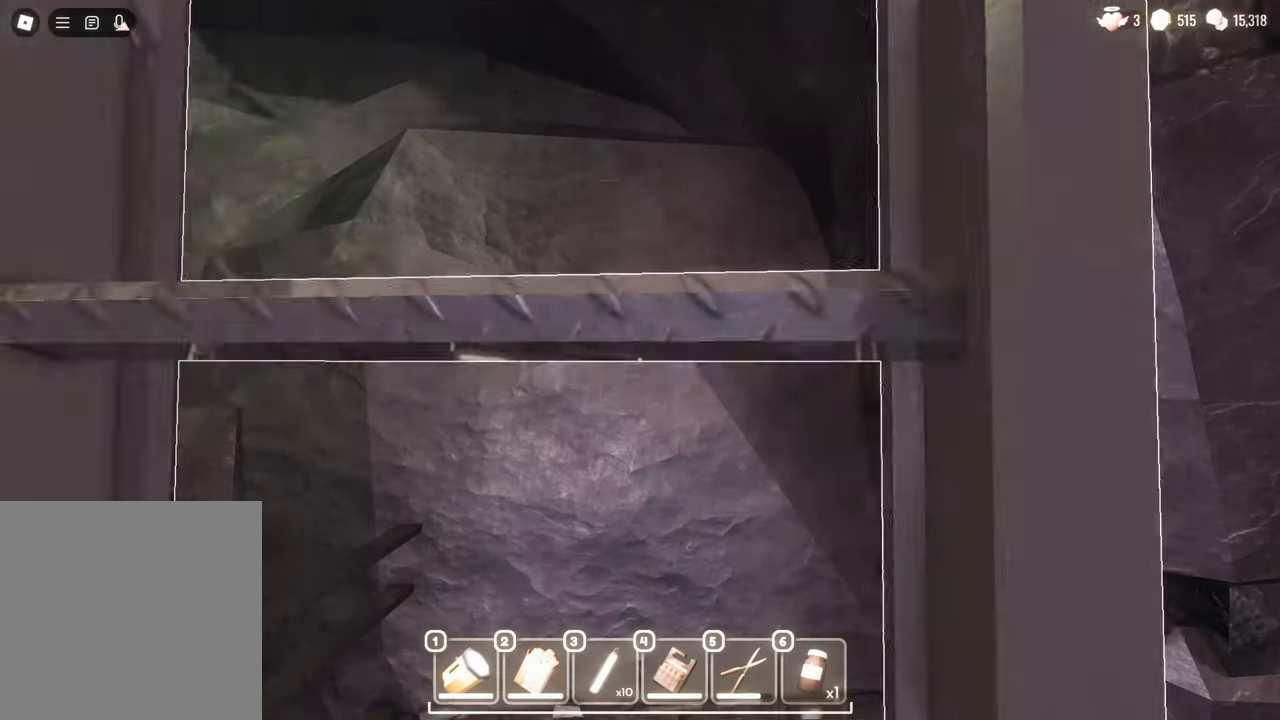
{"keys": ["w"], "mouse": [], "events": []}
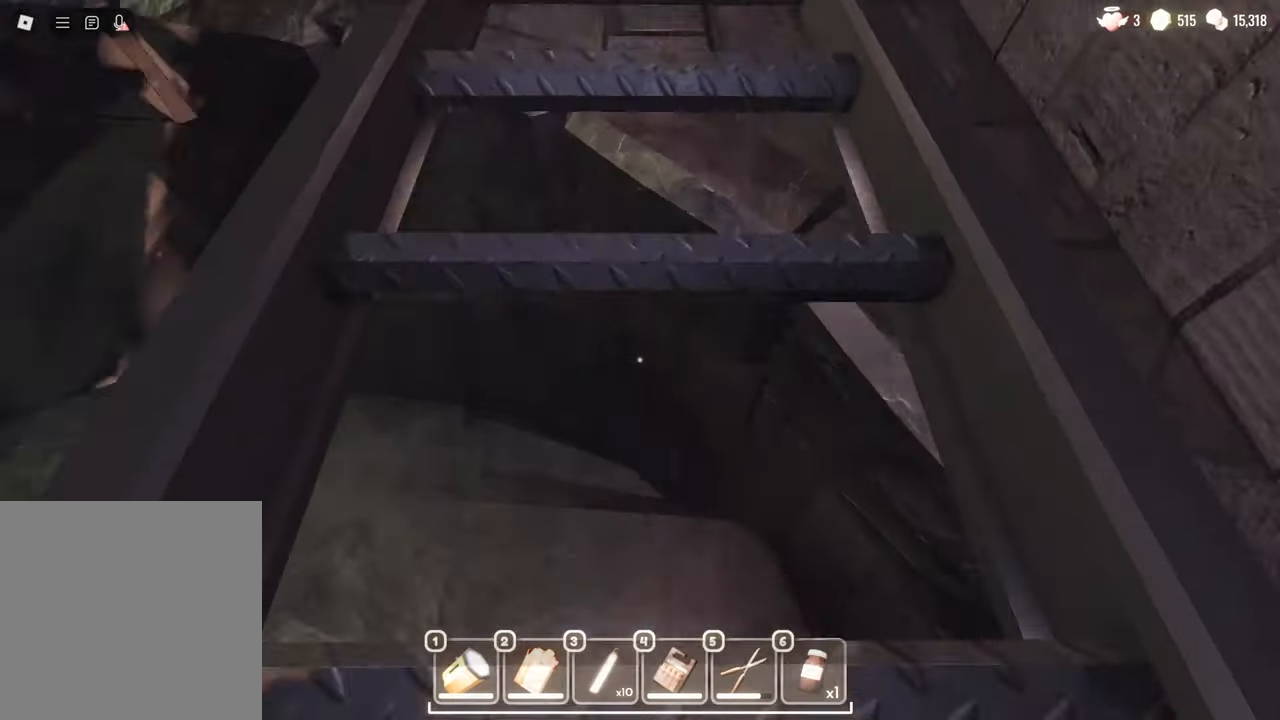
{"keys": ["w"], "mouse": [], "events": []}
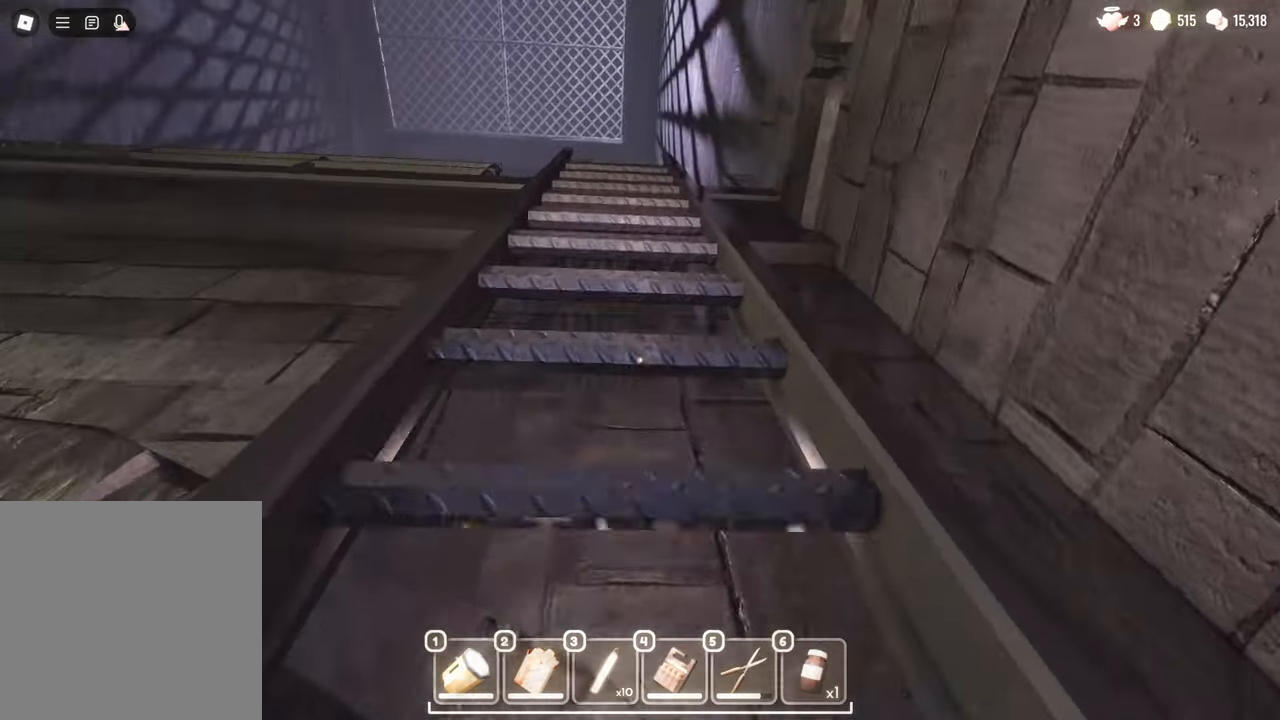
{"keys": ["w"], "mouse": [], "events": []}
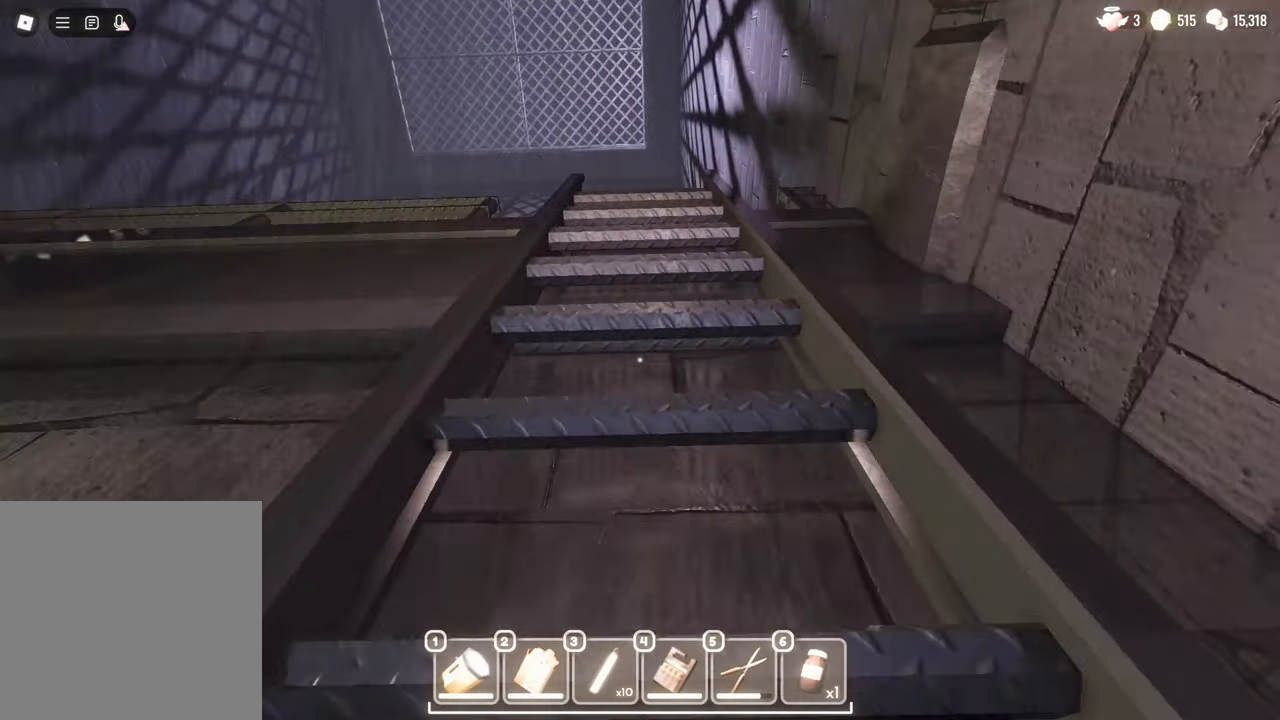
{"keys": ["w"], "mouse": [], "events": []}
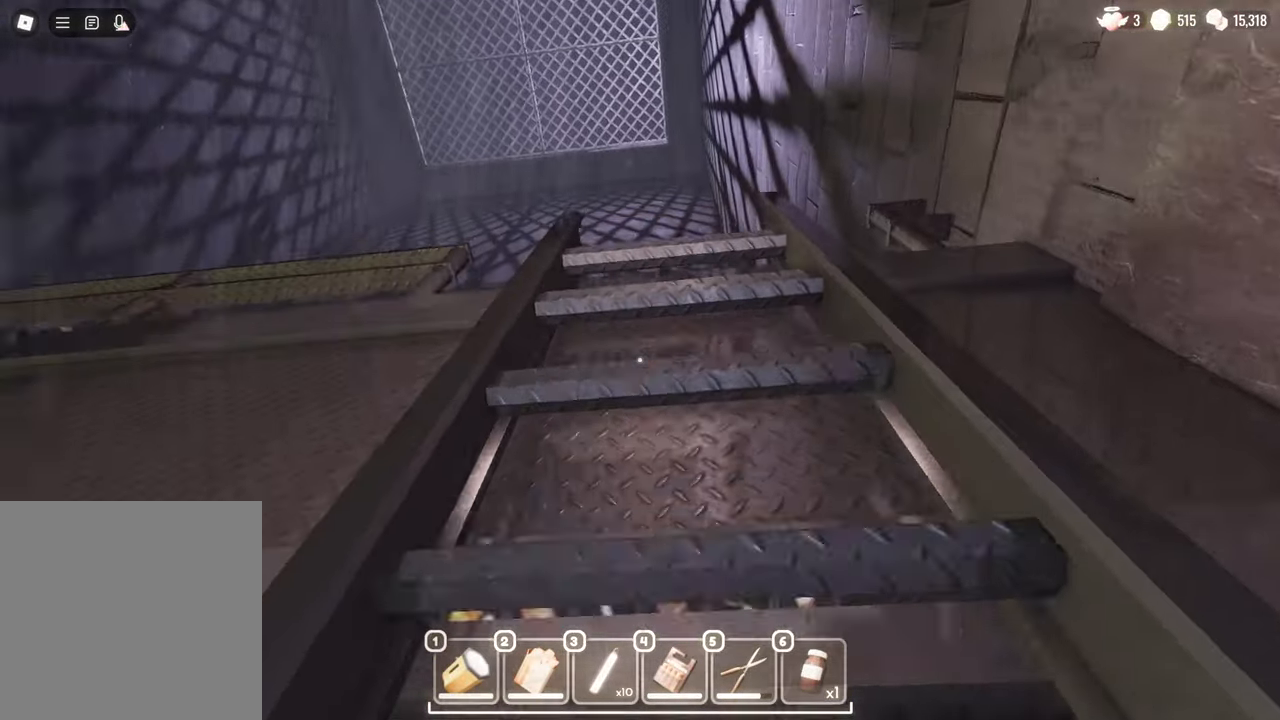
{"keys": ["w"], "mouse": [], "events": []}
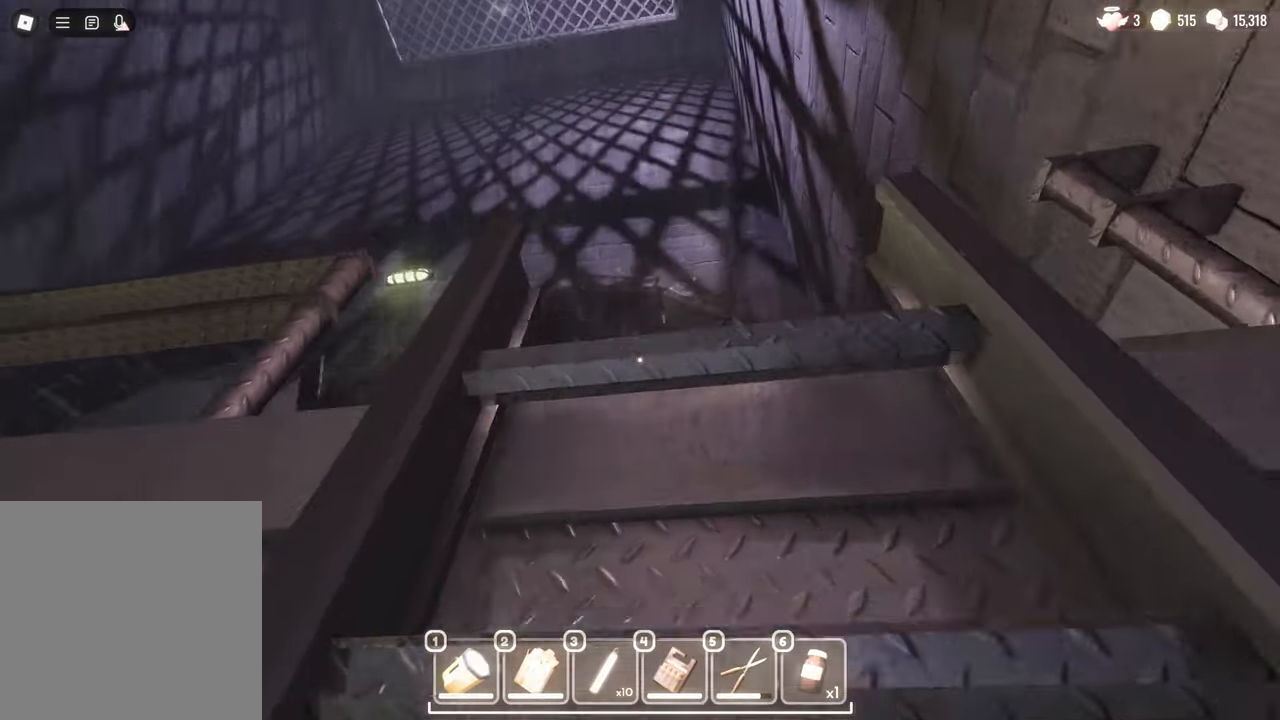
{"keys": ["w"], "mouse": [], "events": []}
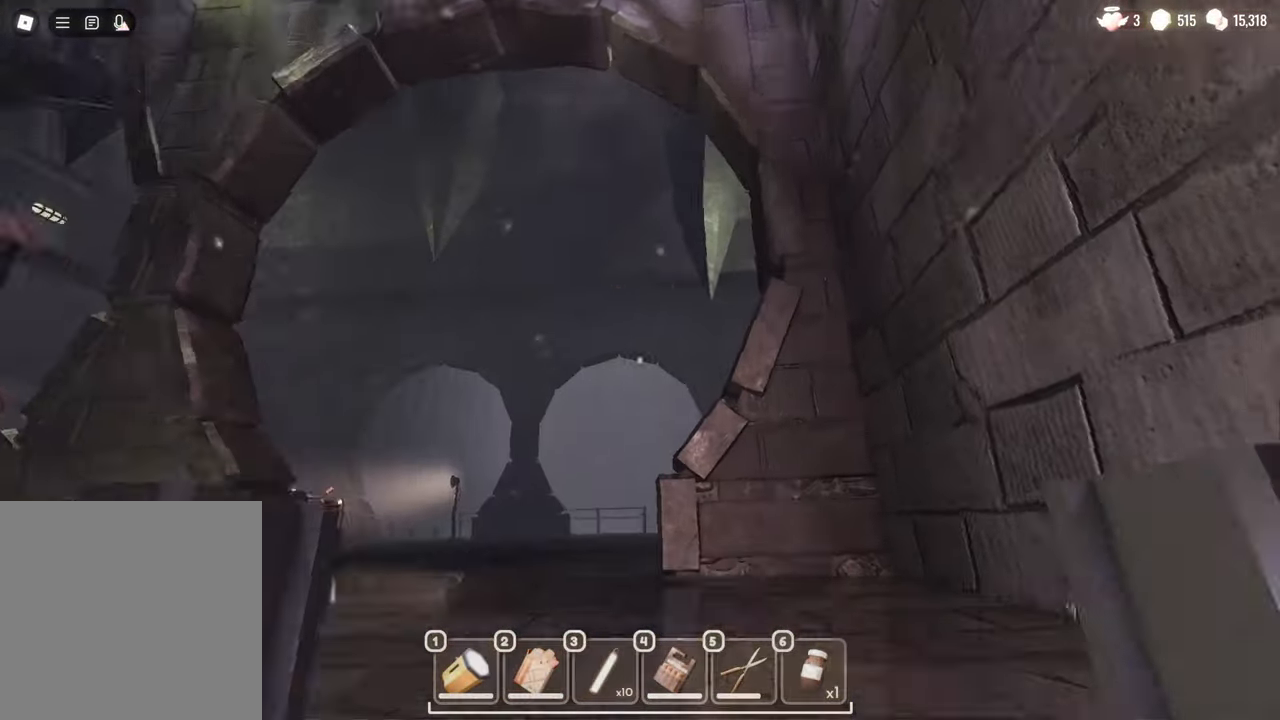
{"keys": ["w"], "mouse": [], "events": []}